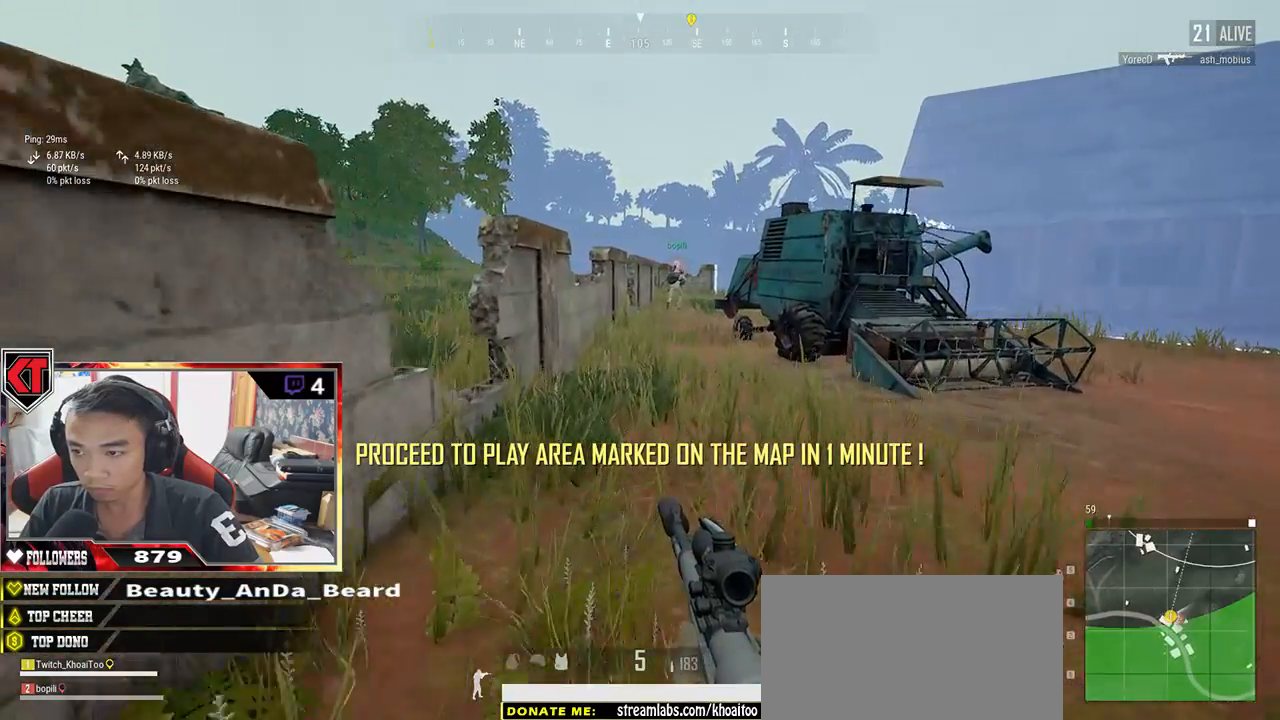
Gameplay with keyboard and mouse; each line is a JSON object with the keys and mouse buttons held at the frame after it. "events" lists presses ("down") and releases ("up") of "a", "c", "ctrl", "d", "e", "f", "q", "r", "s", "shift", "space", "tab", "v", "w", "x", "z", "mouse_left", "mouse_wheel" and "mouse_right" between this image and that frame as [ms after this image, input, new state], when the widget could be followed in between. "mouse_left", "mouse_wheel", "mouse_right" = the "left", "wheel", "right" buttons of the "mouse" list. No other keys are recorded. "wheel" means that the mouse wheel is clicked or scrolled. Mouse movement is not recorded.
{"keys": ["d", "shift", "w"], "mouse": [], "events": [[100, "d", "down"]]}
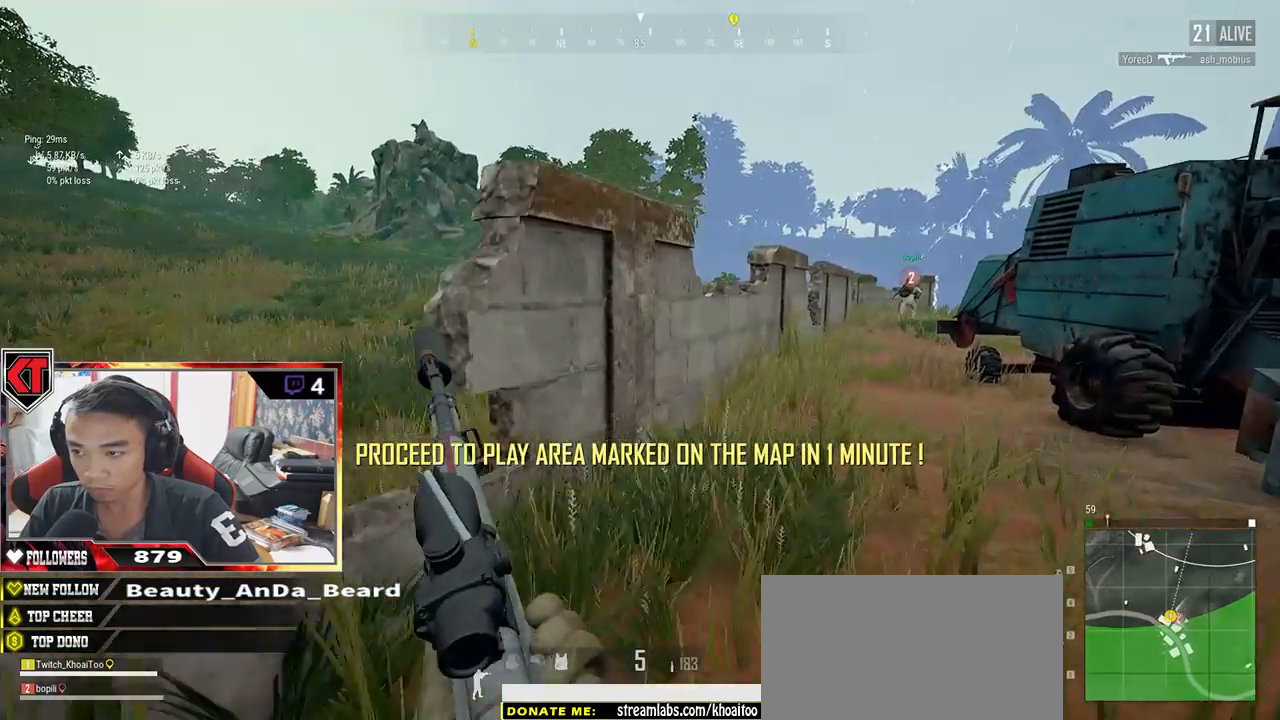
{"keys": ["shift", "w"], "mouse": [], "events": [[83, "space", "down"], [233, "space", "up"], [400, "d", "up"]]}
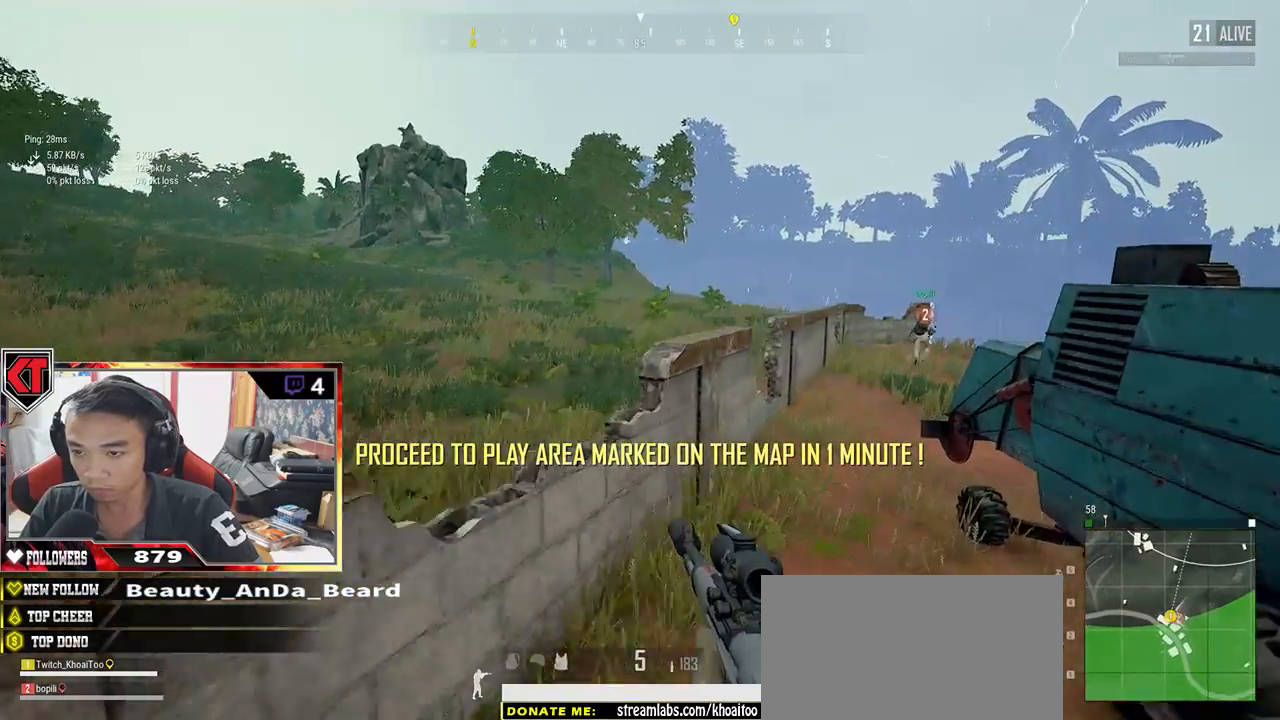
{"keys": ["shift", "w"], "mouse": [], "events": []}
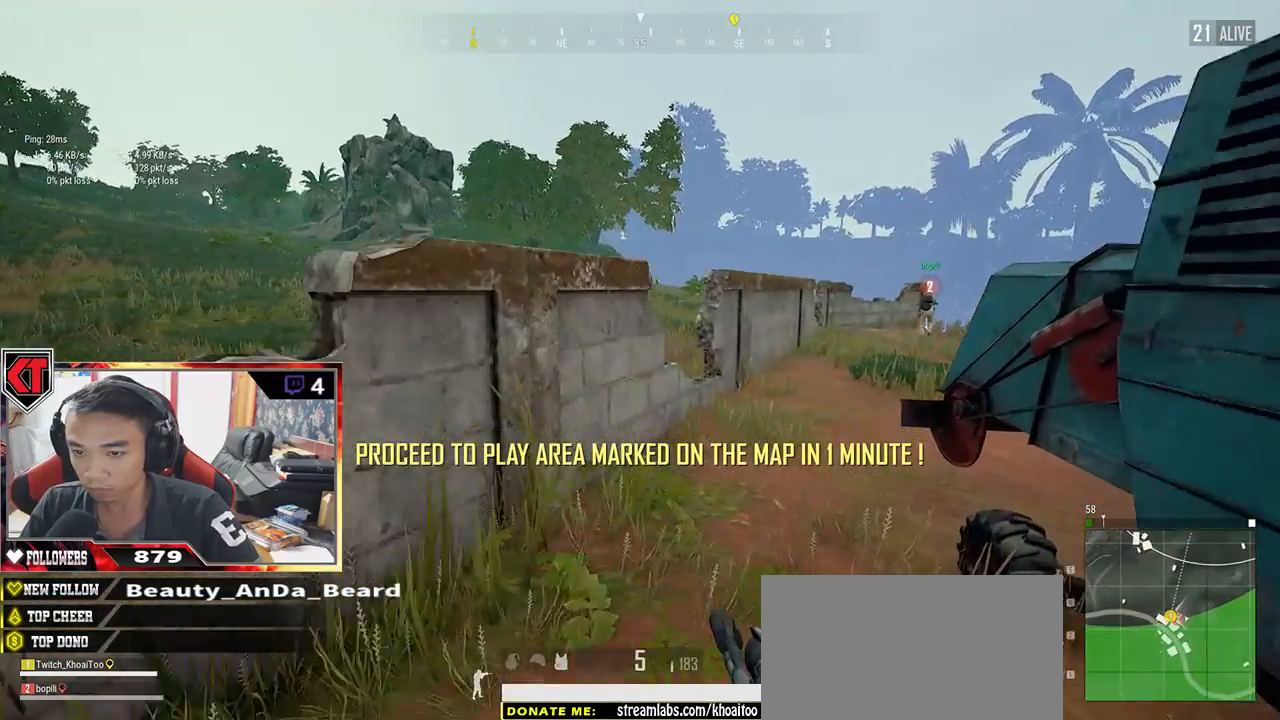
{"keys": ["shift", "w"], "mouse": [], "events": []}
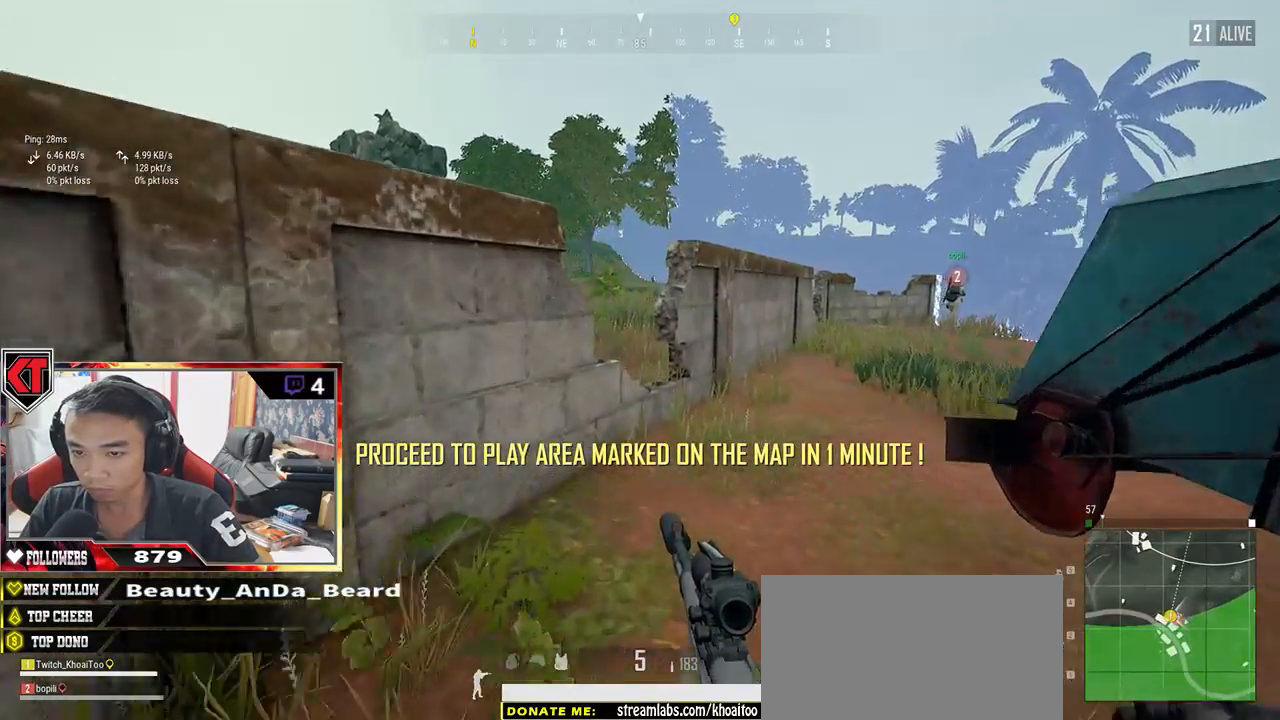
{"keys": ["shift", "space", "w"], "mouse": [], "events": [[350, "space", "down"]]}
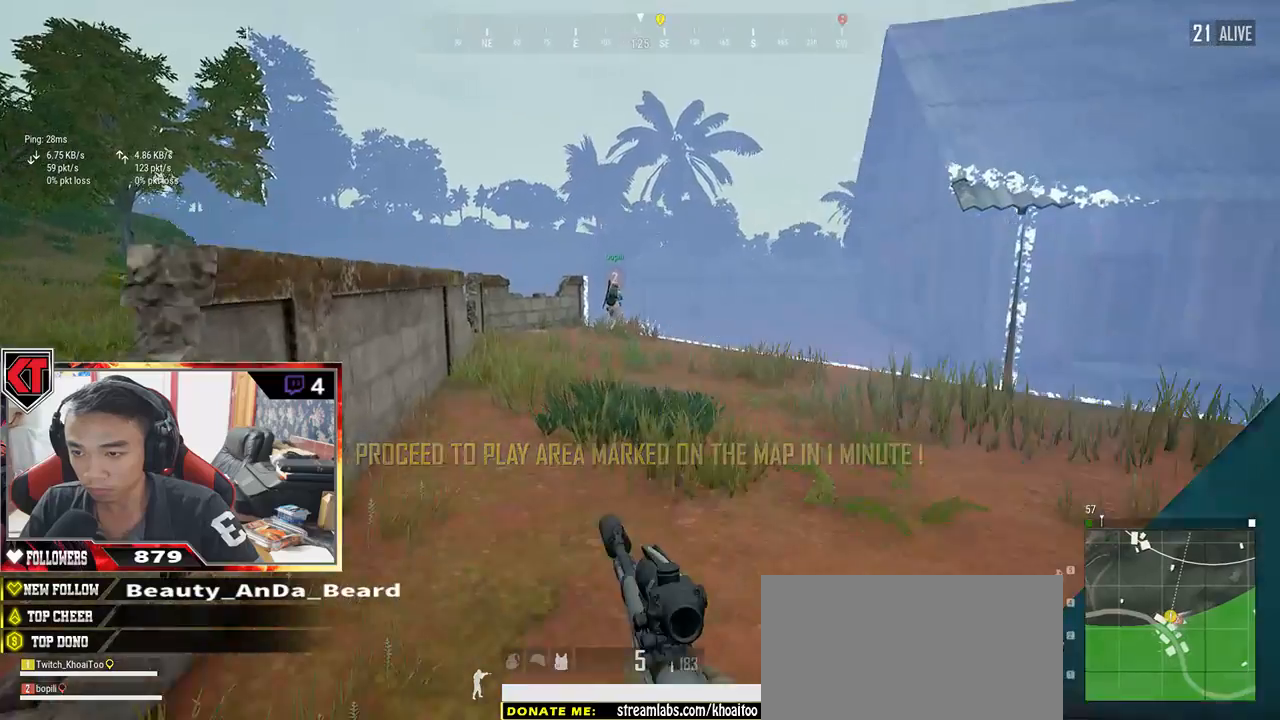
{"keys": ["shift", "w"], "mouse": [], "events": [[67, "space", "up"]]}
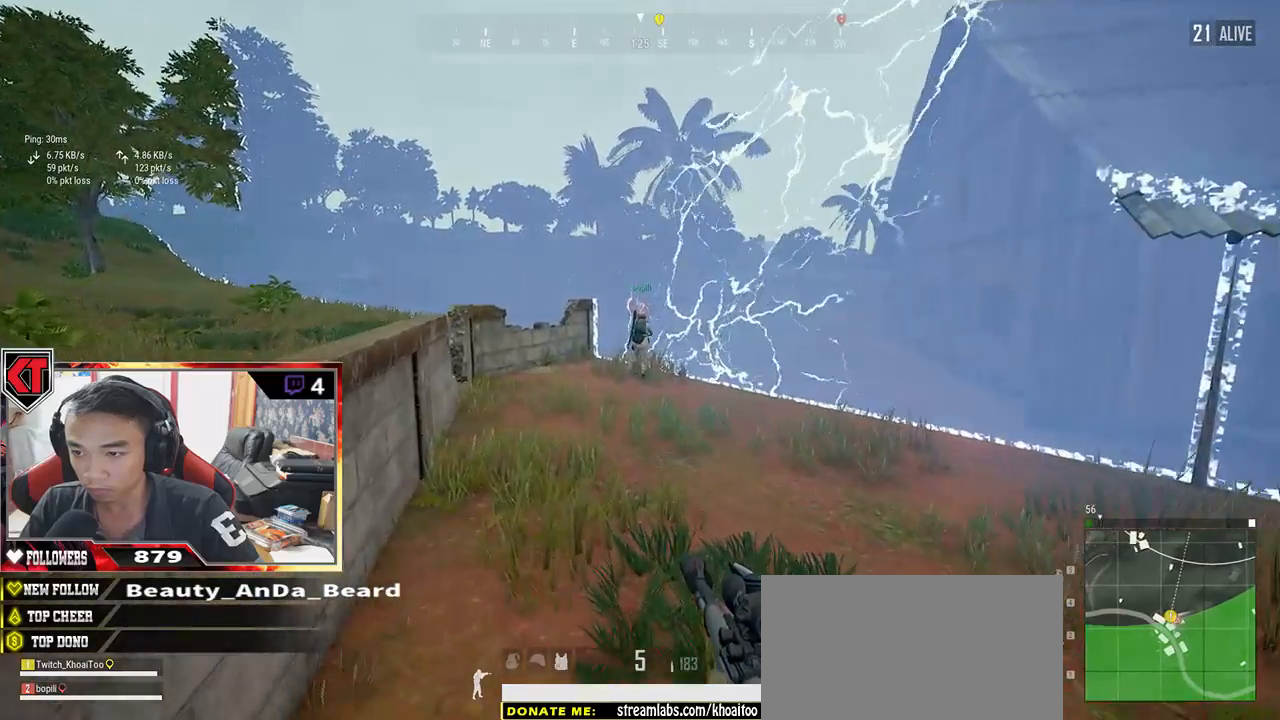
{"keys": ["d", "shift", "w"], "mouse": [], "events": [[267, "d", "down"]]}
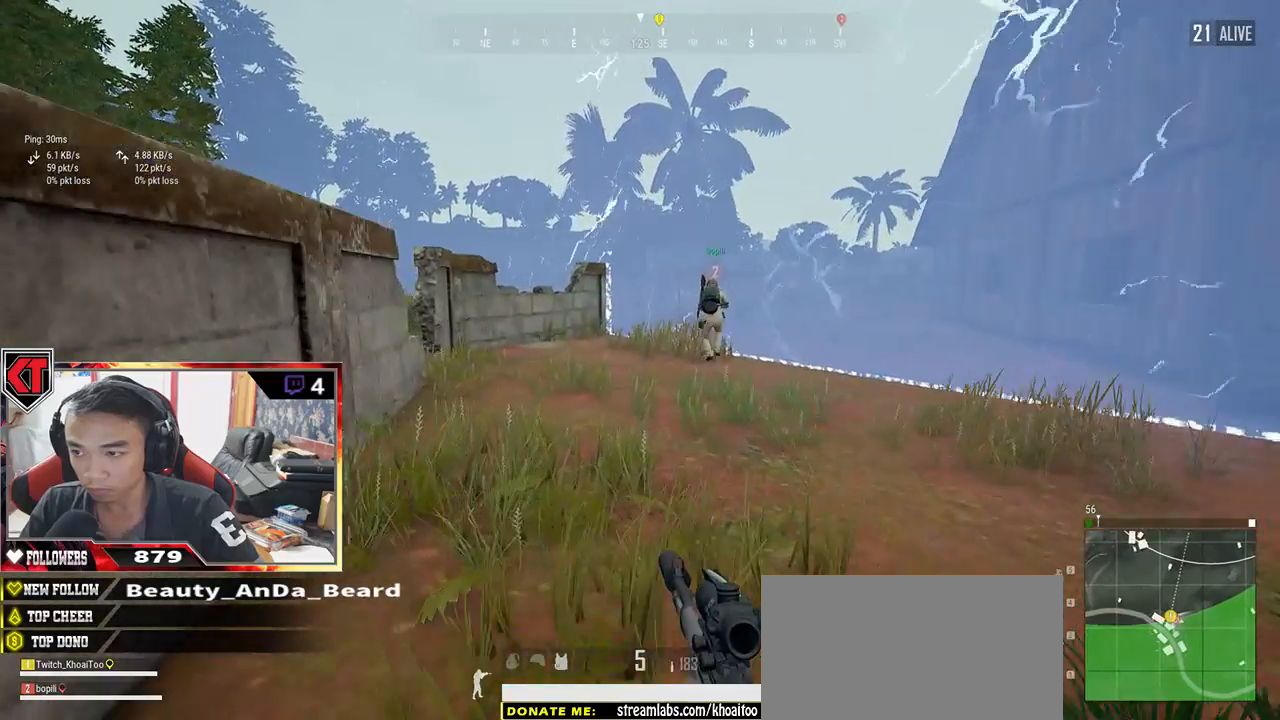
{"keys": ["d", "s"], "mouse": [], "events": [[117, "shift", "up"], [300, "w", "up"], [483, "s", "down"]]}
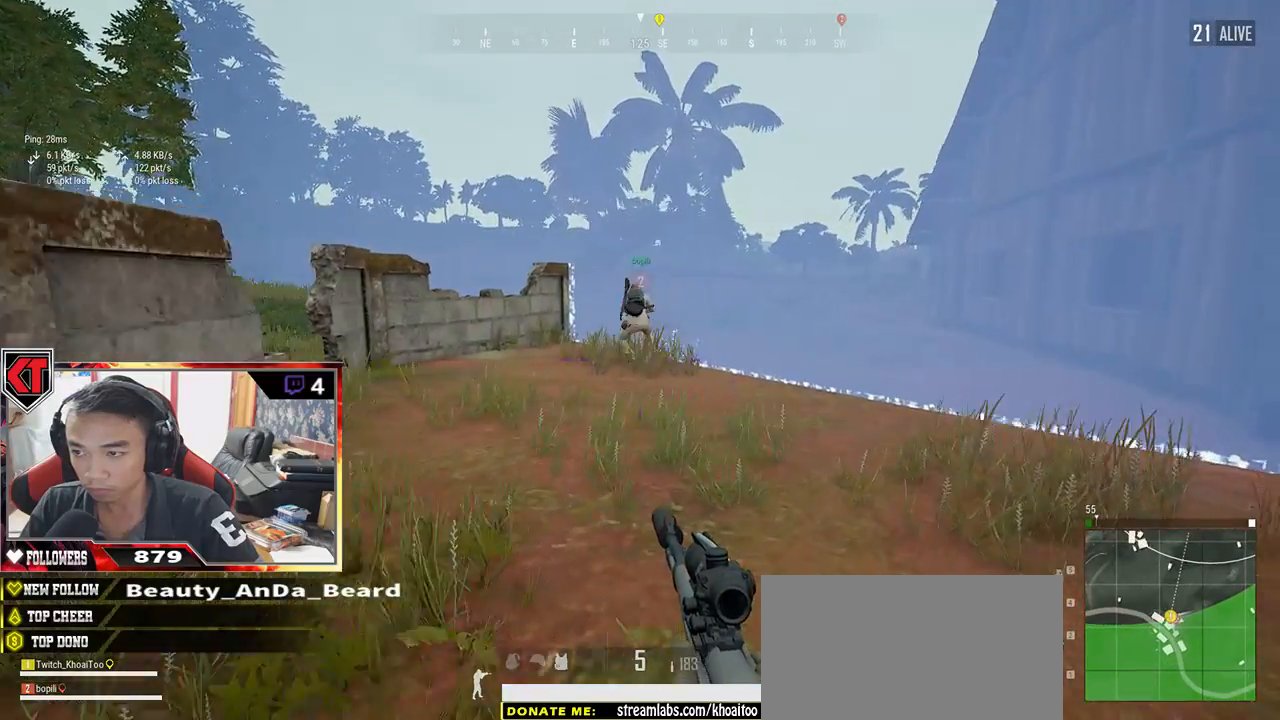
{"keys": ["a", "s"], "mouse": [], "events": [[133, "ctrl", "down"], [233, "ctrl", "up"], [433, "a", "down"], [433, "d", "up"]]}
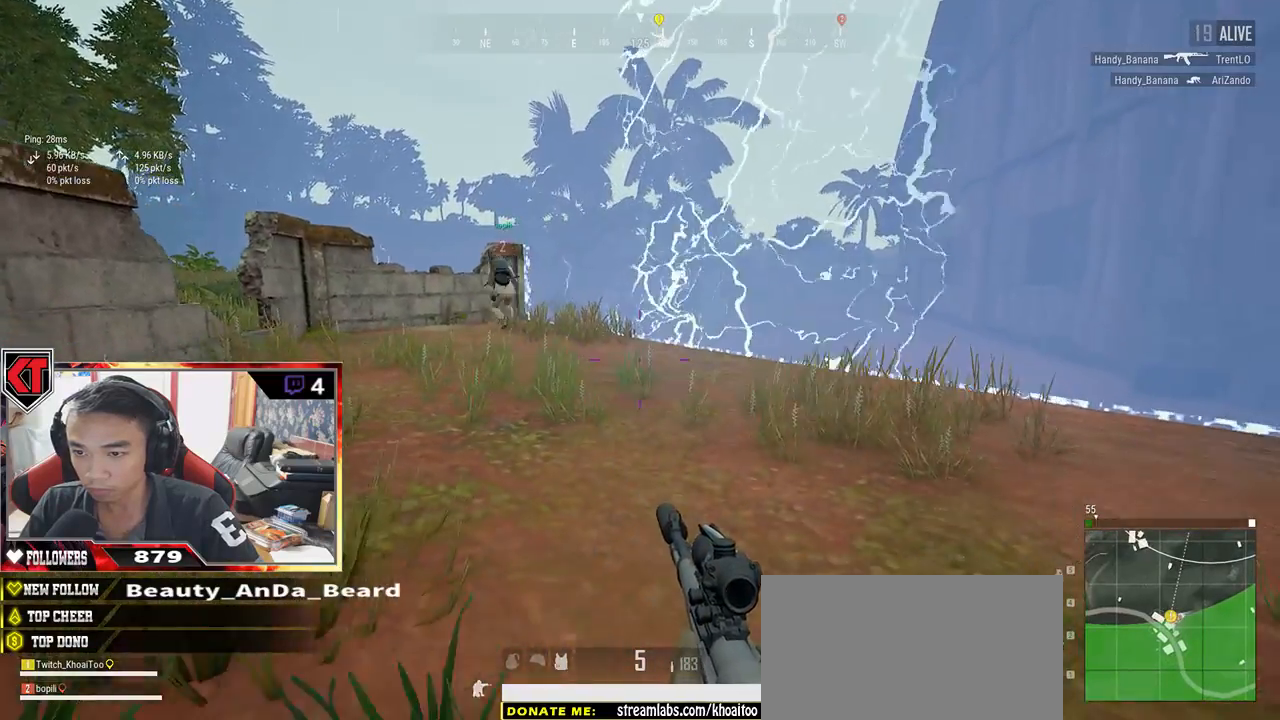
{"keys": ["a", "s"], "mouse": [], "events": [[33, "s", "up"], [217, "ctrl", "down"], [300, "ctrl", "up"], [500, "s", "down"]]}
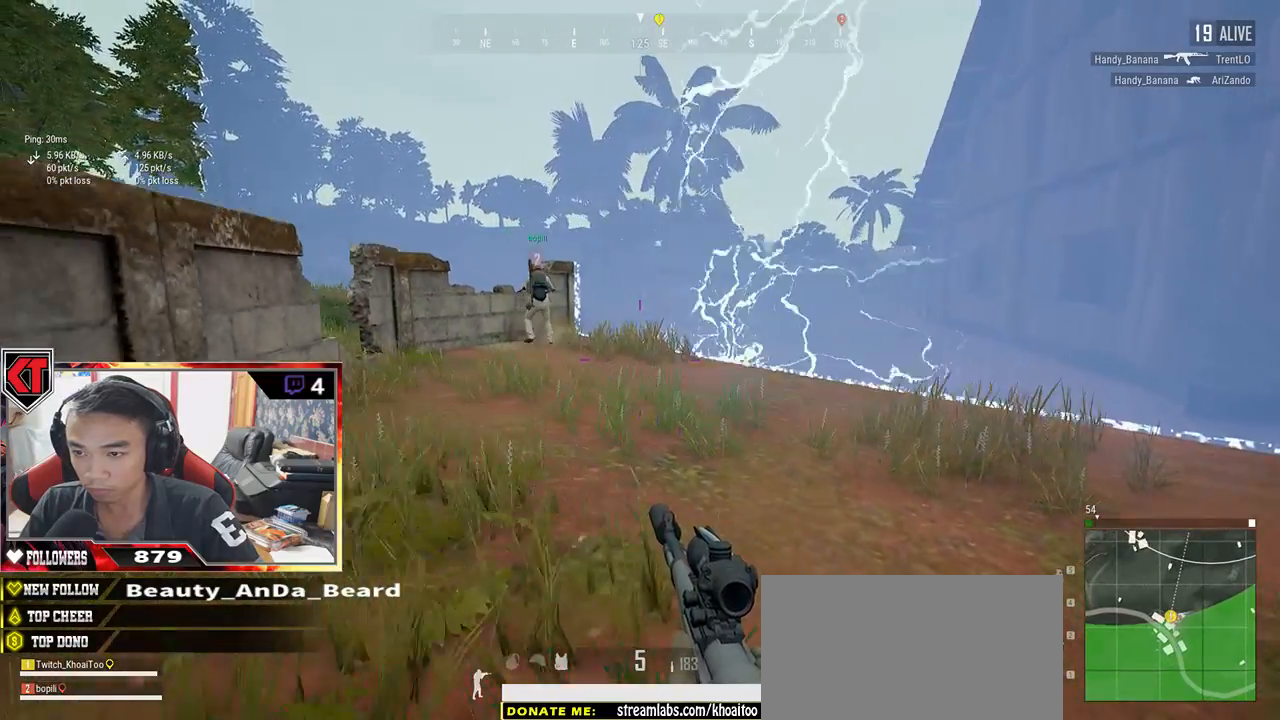
{"keys": ["d"], "mouse": [], "events": [[33, "a", "up"], [183, "d", "down"], [400, "s", "up"]]}
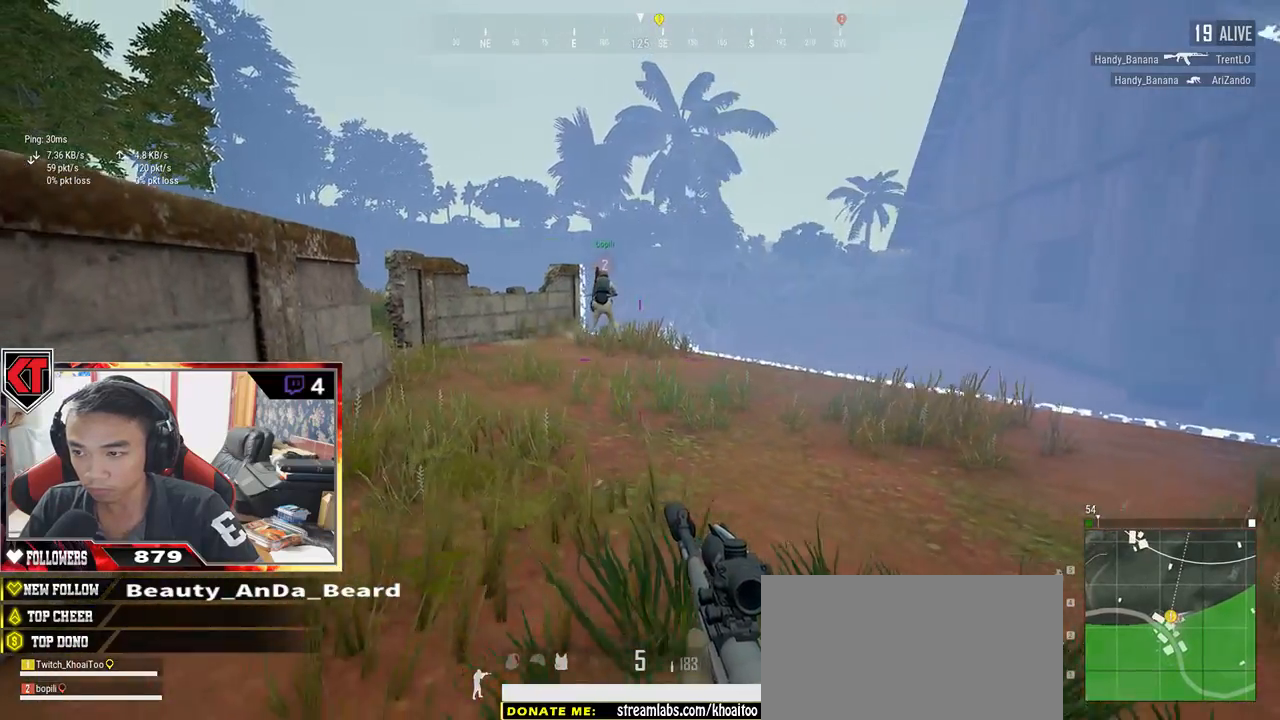
{"keys": ["w"], "mouse": [], "events": [[17, "w", "down"], [400, "d", "up"]]}
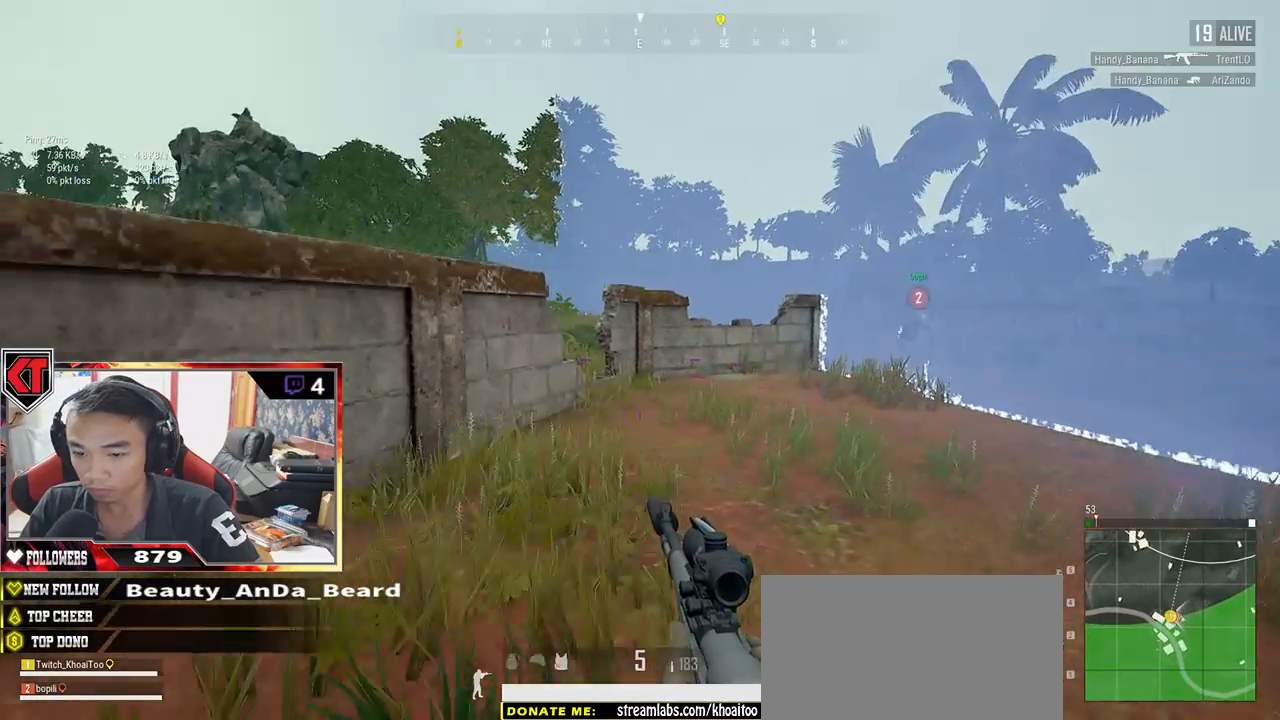
{"keys": ["shift", "w"], "mouse": [], "events": [[167, "shift", "down"]]}
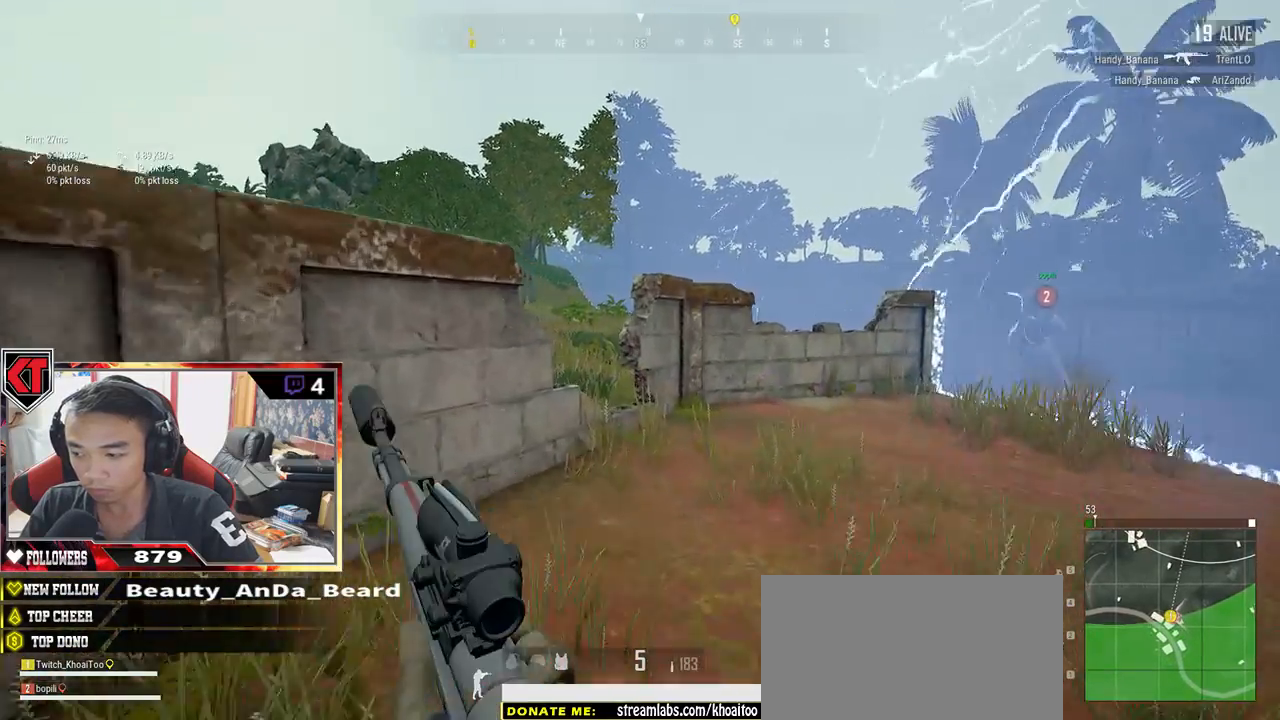
{"keys": ["d", "w"], "mouse": [], "events": [[350, "shift", "up"], [450, "d", "down"]]}
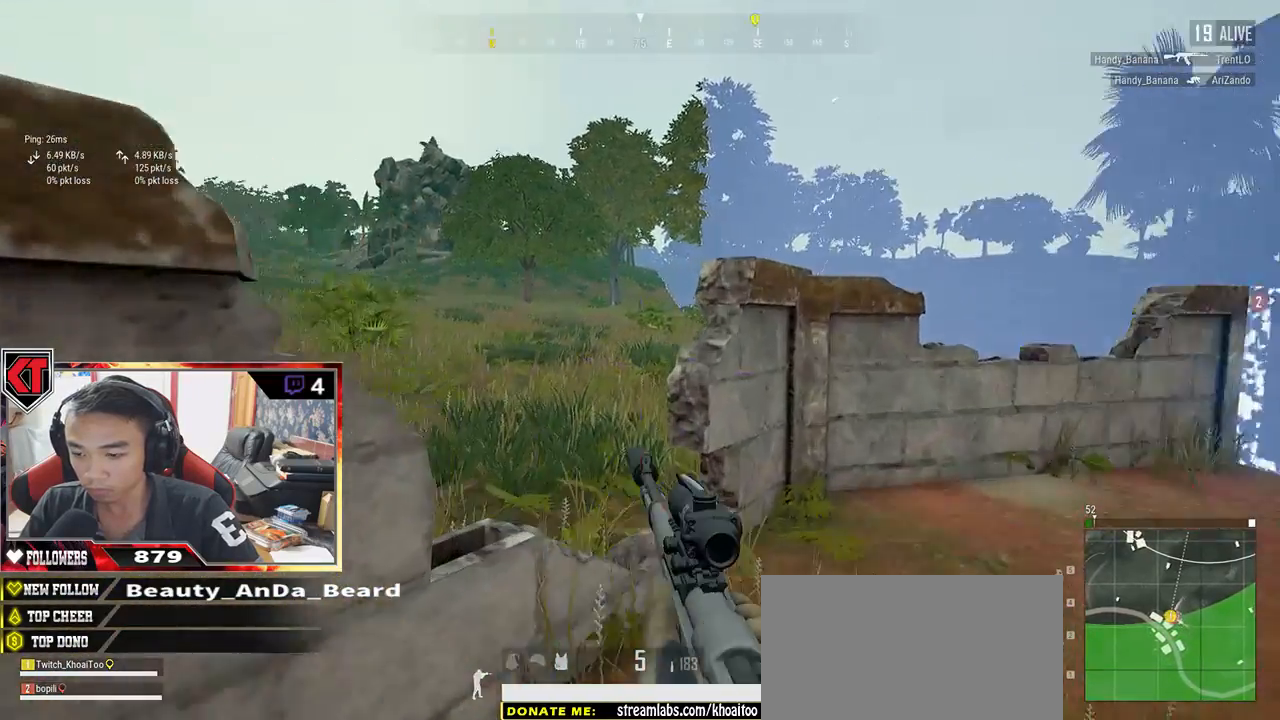
{"keys": ["w"], "mouse": [], "events": [[333, "ctrl", "down"], [383, "d", "up"], [450, "ctrl", "up"]]}
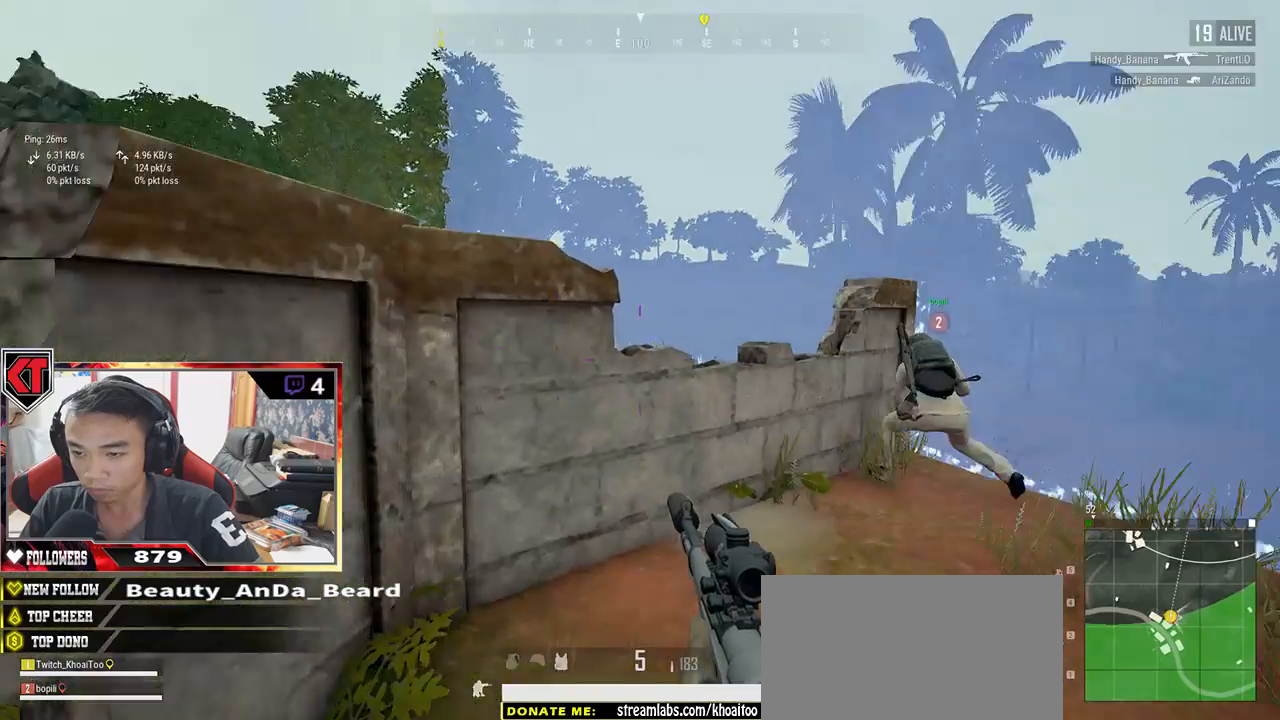
{"keys": ["a"], "mouse": [], "events": [[133, "tab", "down"], [183, "tab", "up"], [333, "a", "down"], [367, "w", "up"]]}
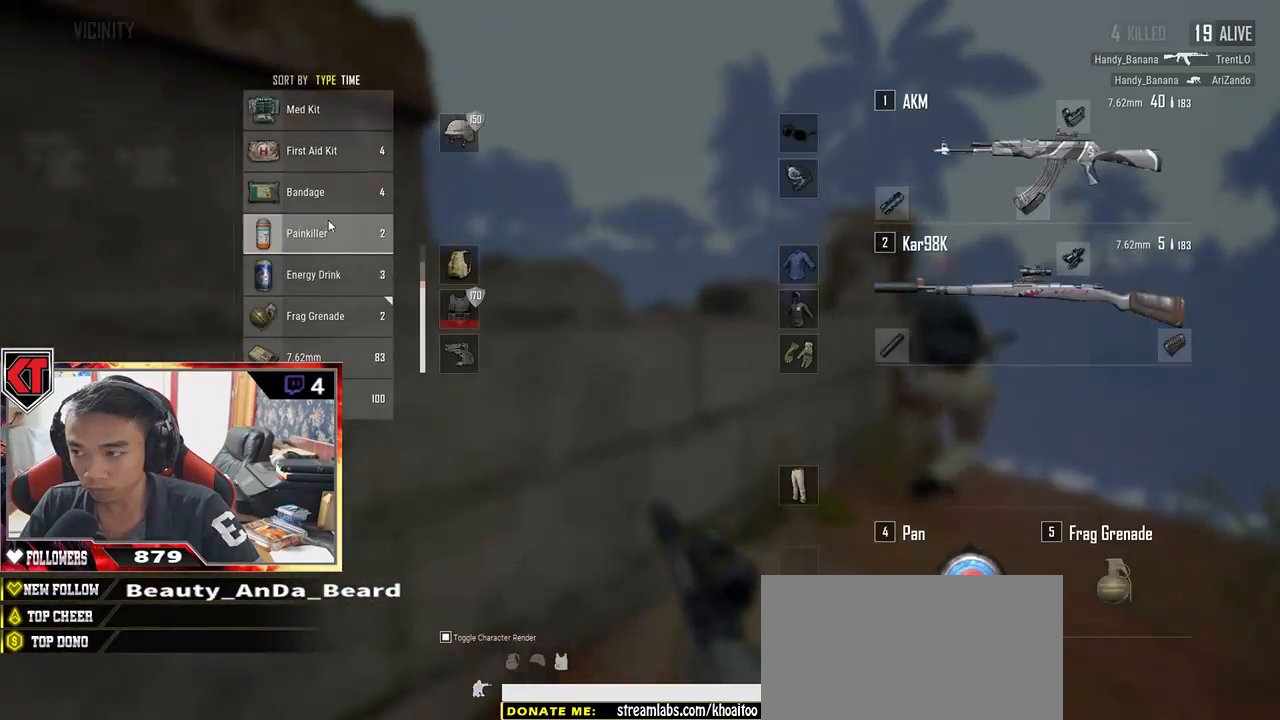
{"keys": [], "mouse": ["right"], "events": [[283, "a", "up"], [450, "mouse_right", "down"]]}
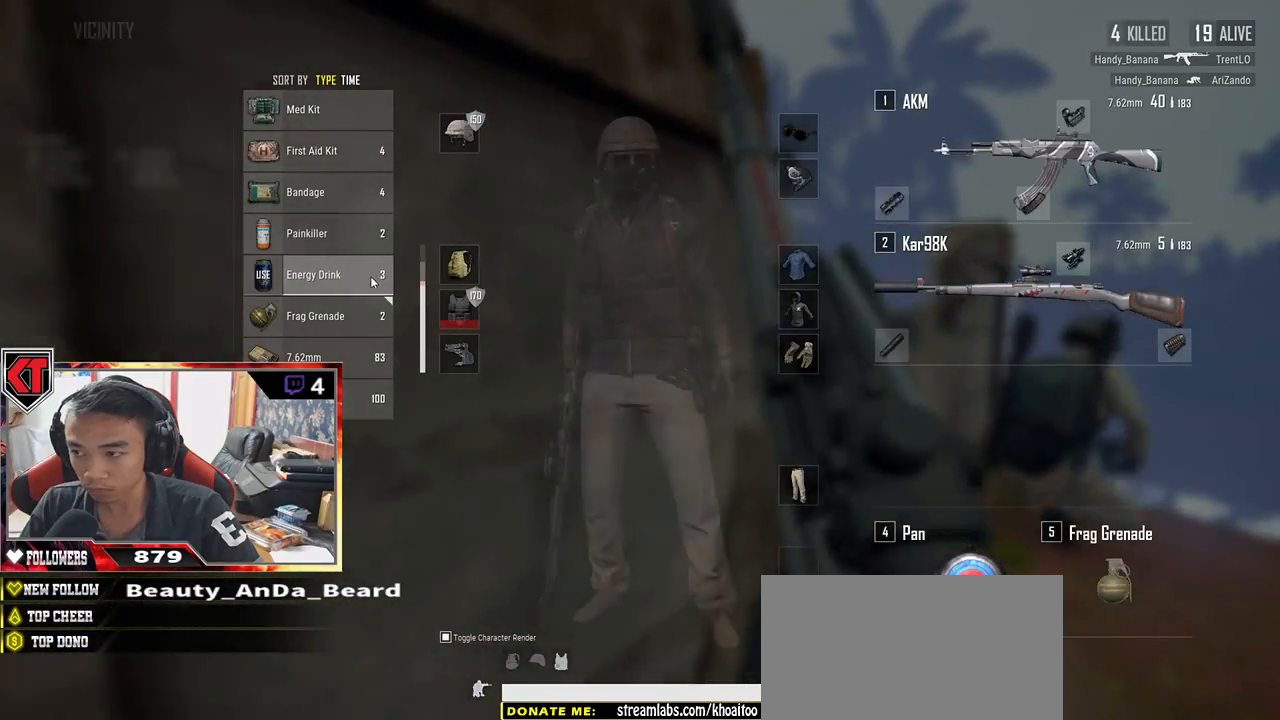
{"keys": [], "mouse": [], "events": [[33, "mouse_right", "up"], [233, "tab", "down"], [350, "tab", "up"]]}
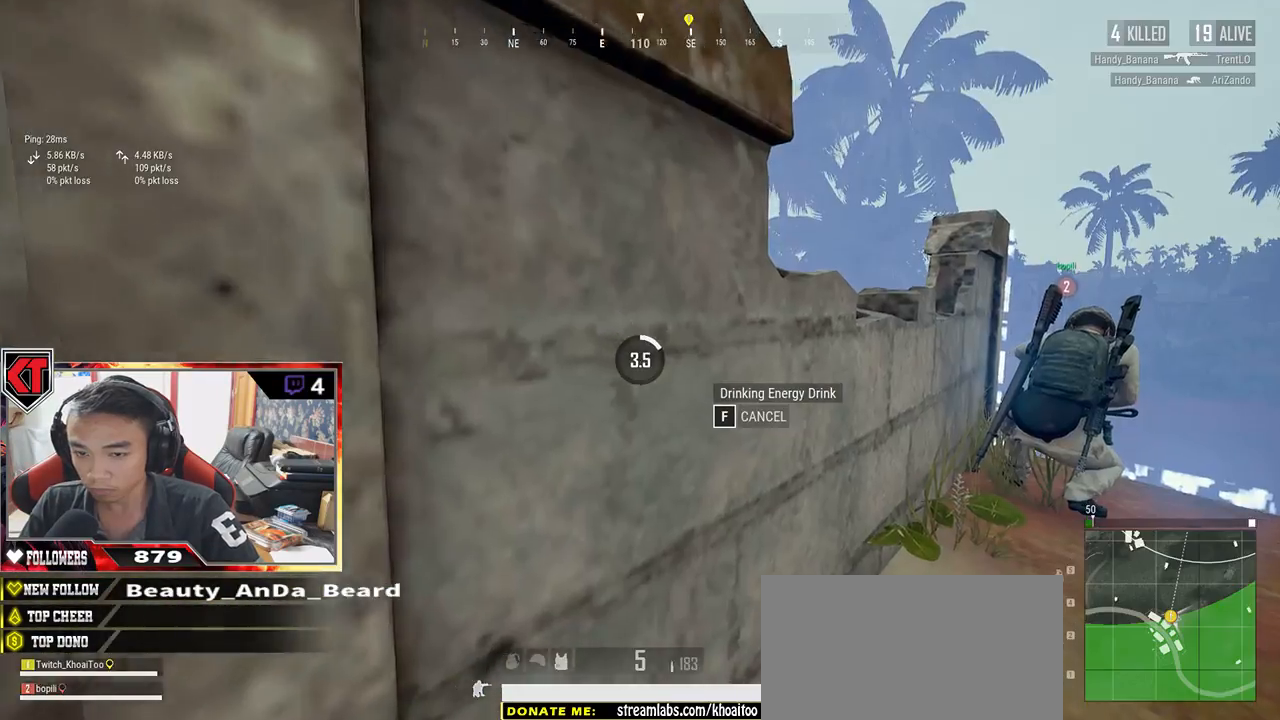
{"keys": [], "mouse": [], "events": []}
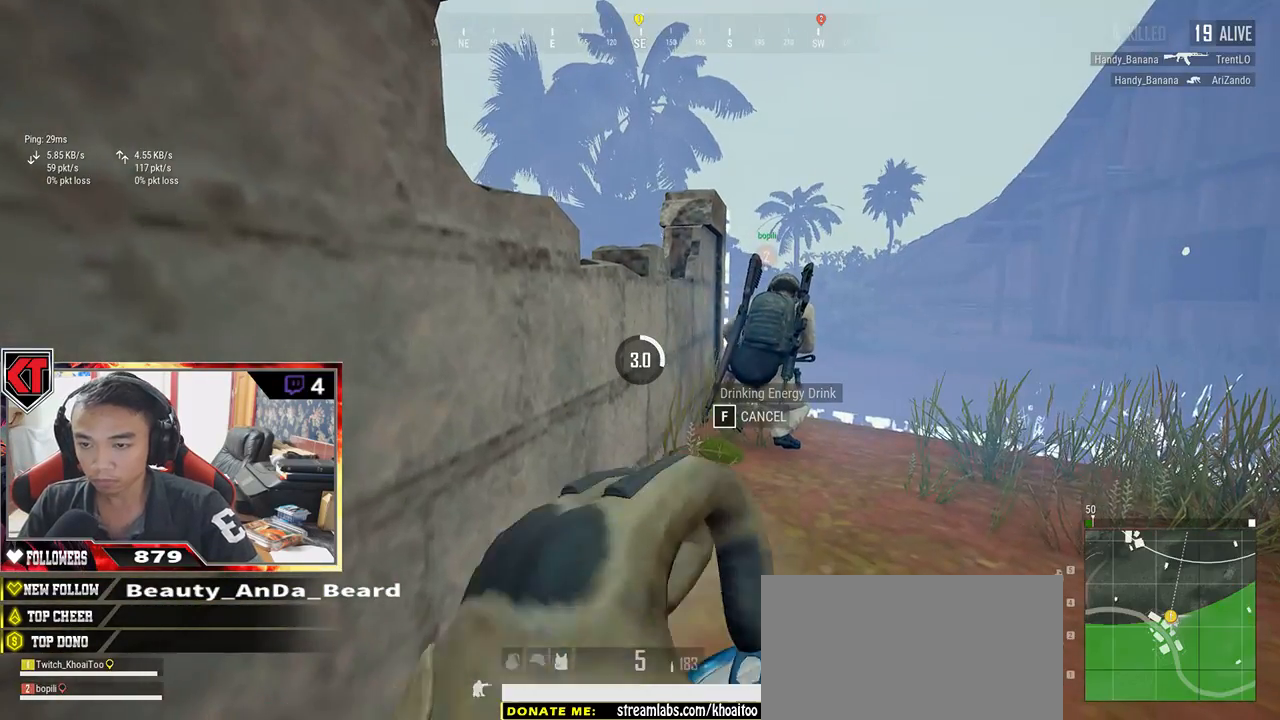
{"keys": [], "mouse": [], "events": []}
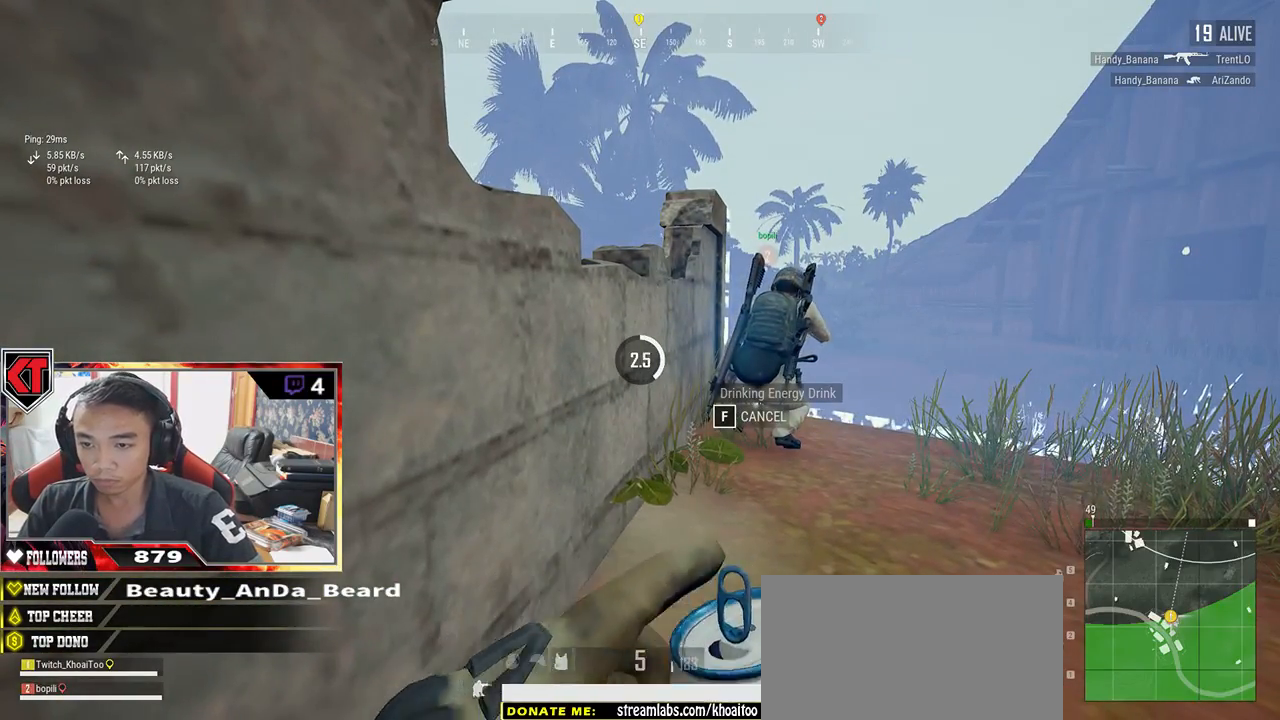
{"keys": [], "mouse": [], "events": []}
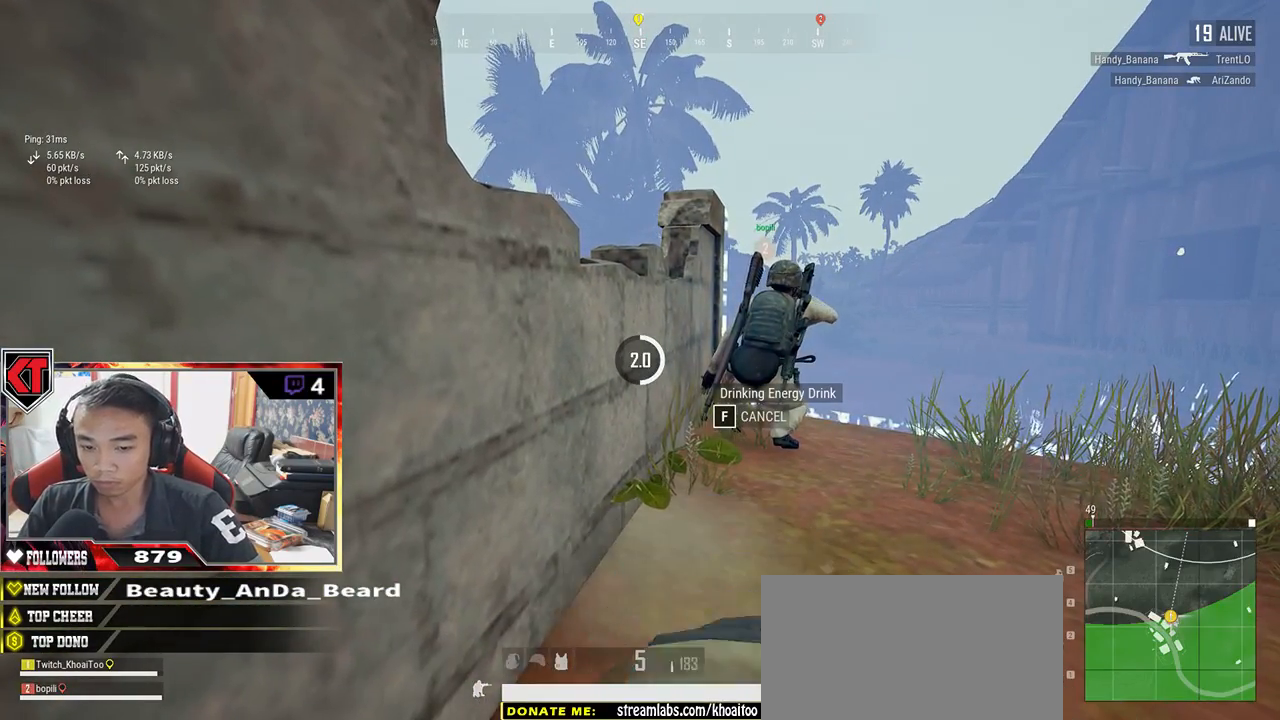
{"keys": [], "mouse": [], "events": []}
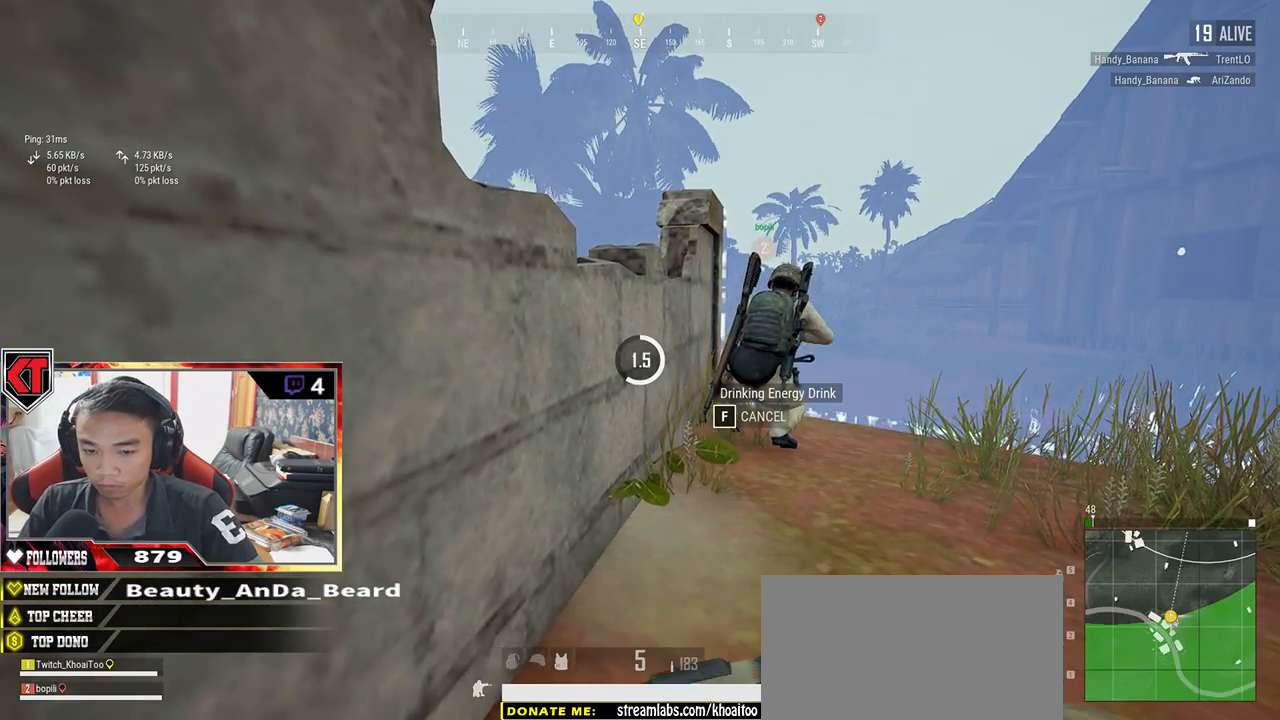
{"keys": [], "mouse": [], "events": []}
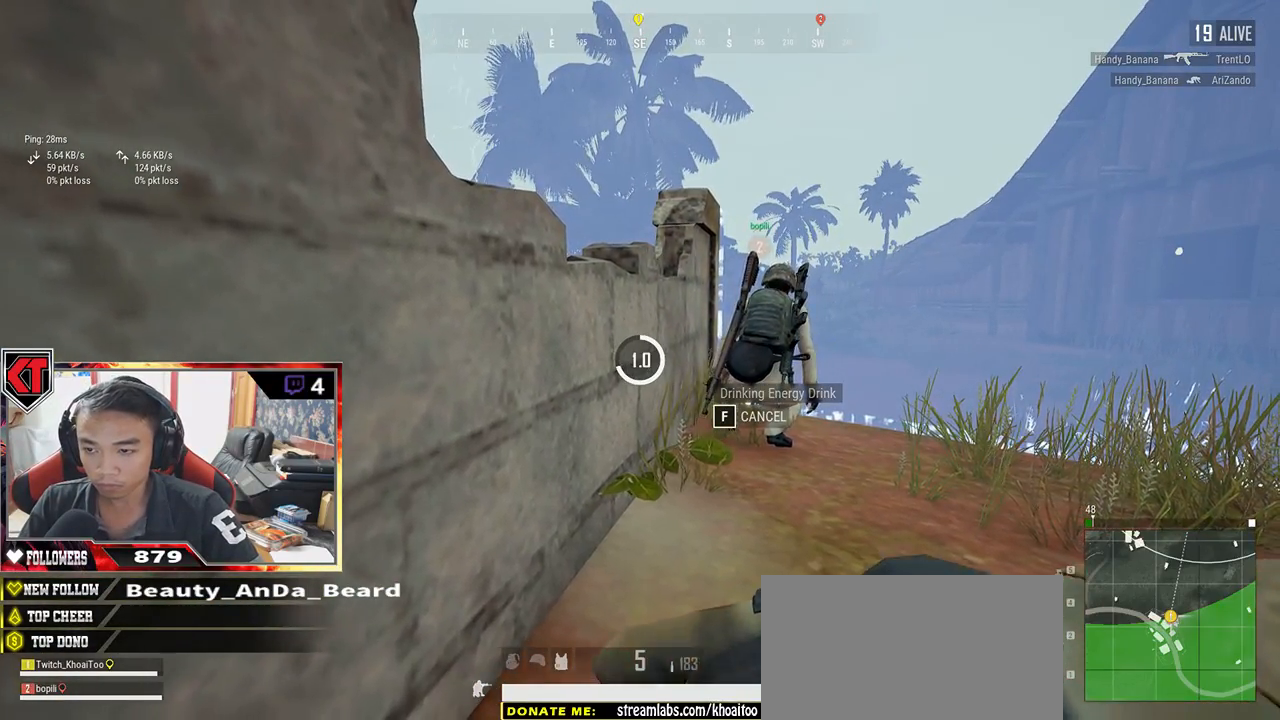
{"keys": [], "mouse": [], "events": []}
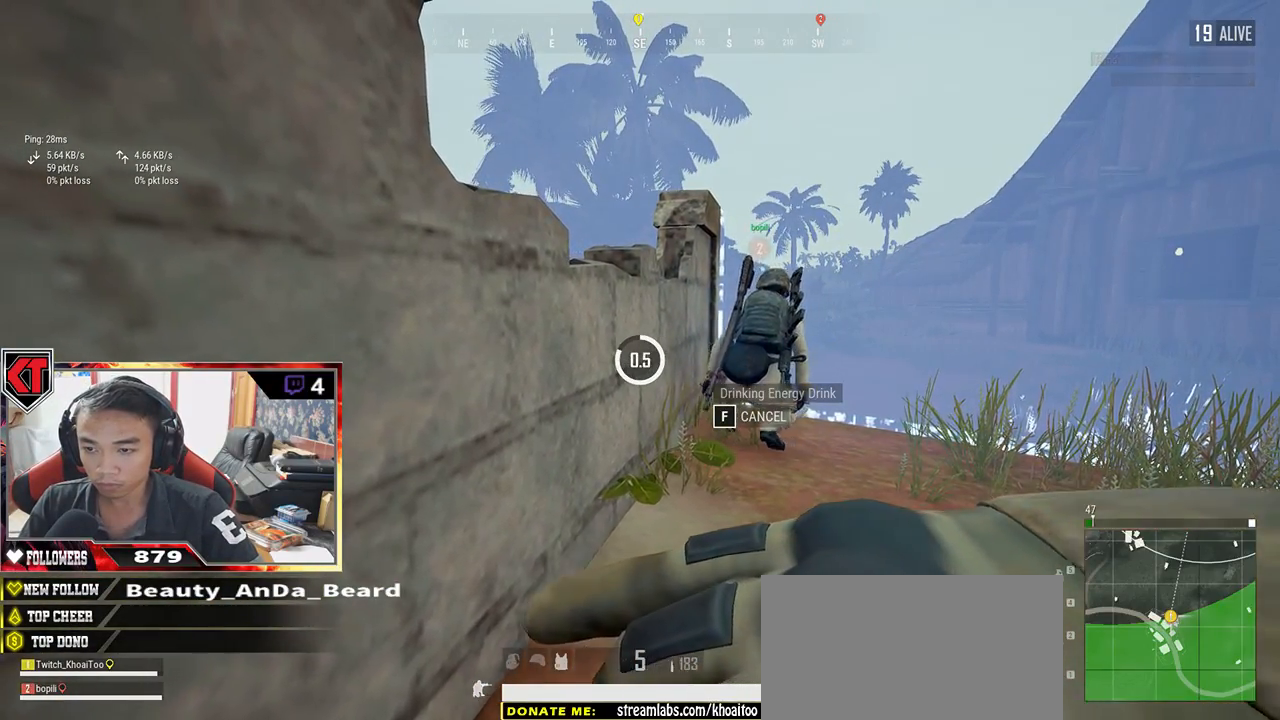
{"keys": [], "mouse": [], "events": []}
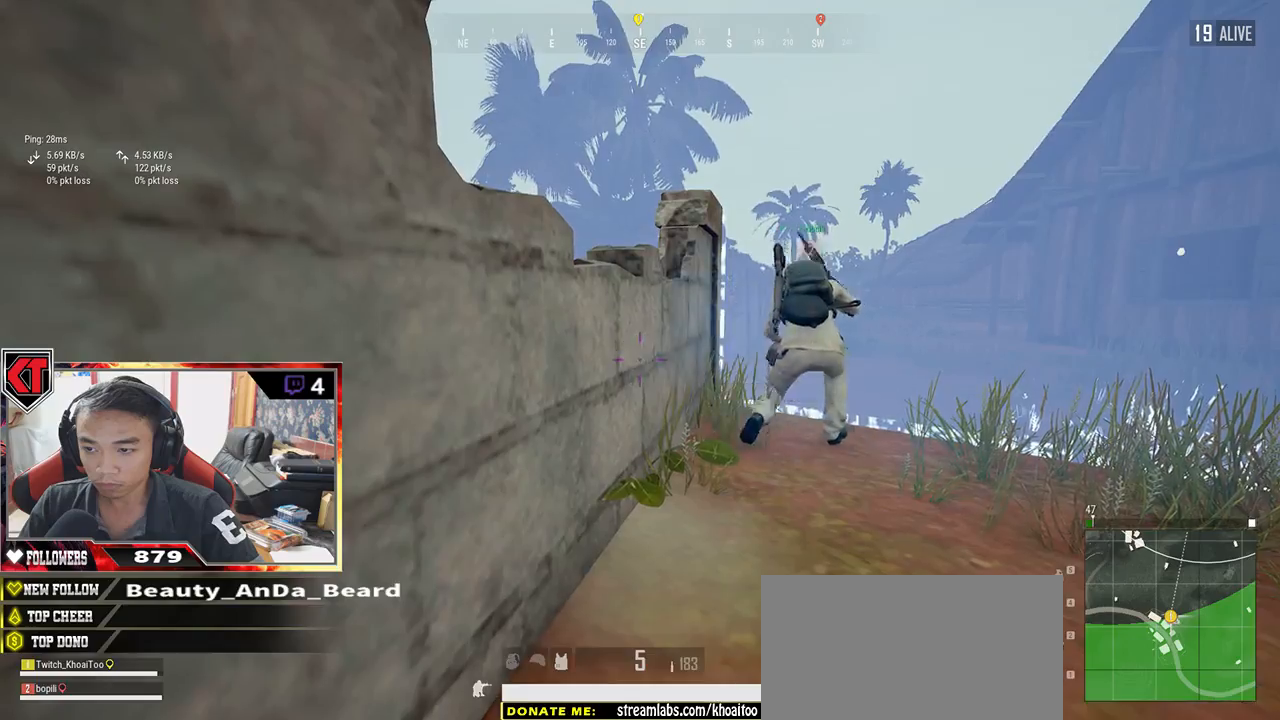
{"keys": ["d", "s"], "mouse": [], "events": [[67, "d", "down"], [150, "ctrl", "down"], [267, "ctrl", "up"], [450, "s", "down"]]}
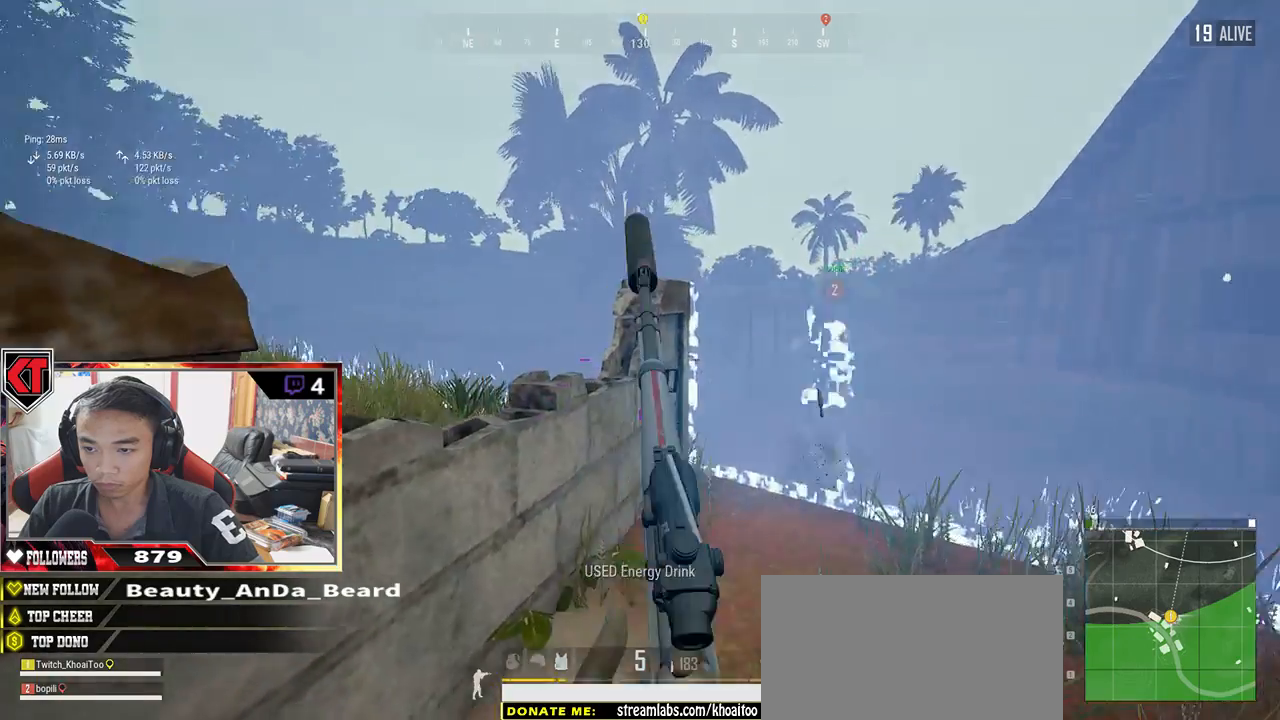
{"keys": ["d", "w"], "mouse": [], "events": [[183, "s", "up"], [333, "w", "down"]]}
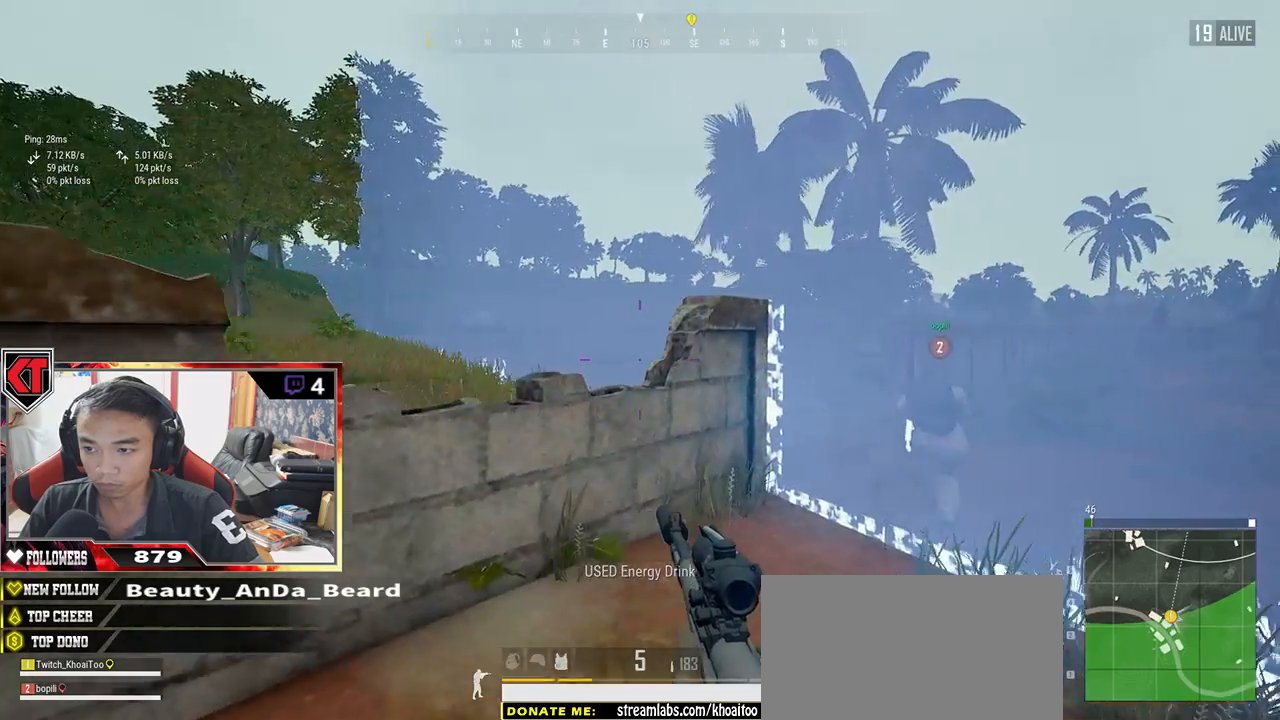
{"keys": ["ctrl", "d"], "mouse": [], "events": [[417, "ctrl", "down"], [483, "w", "up"]]}
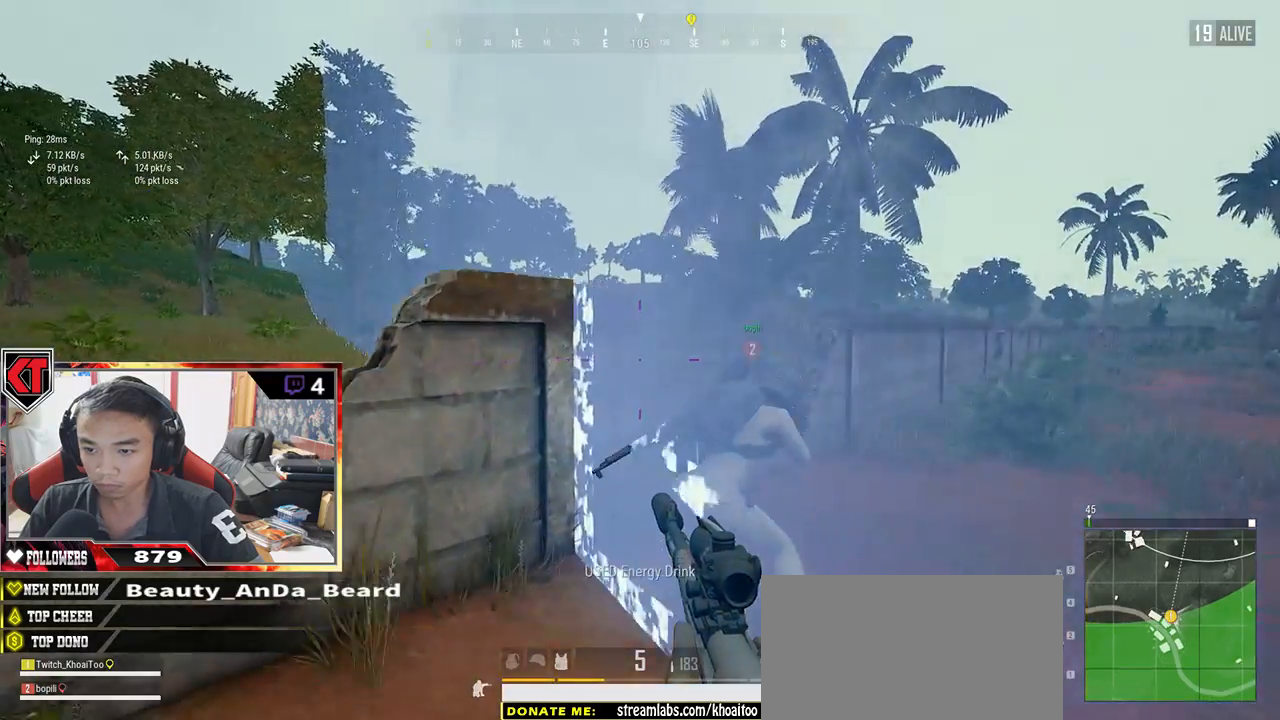
{"keys": ["d", "s"], "mouse": [], "events": [[33, "ctrl", "up"], [400, "s", "down"]]}